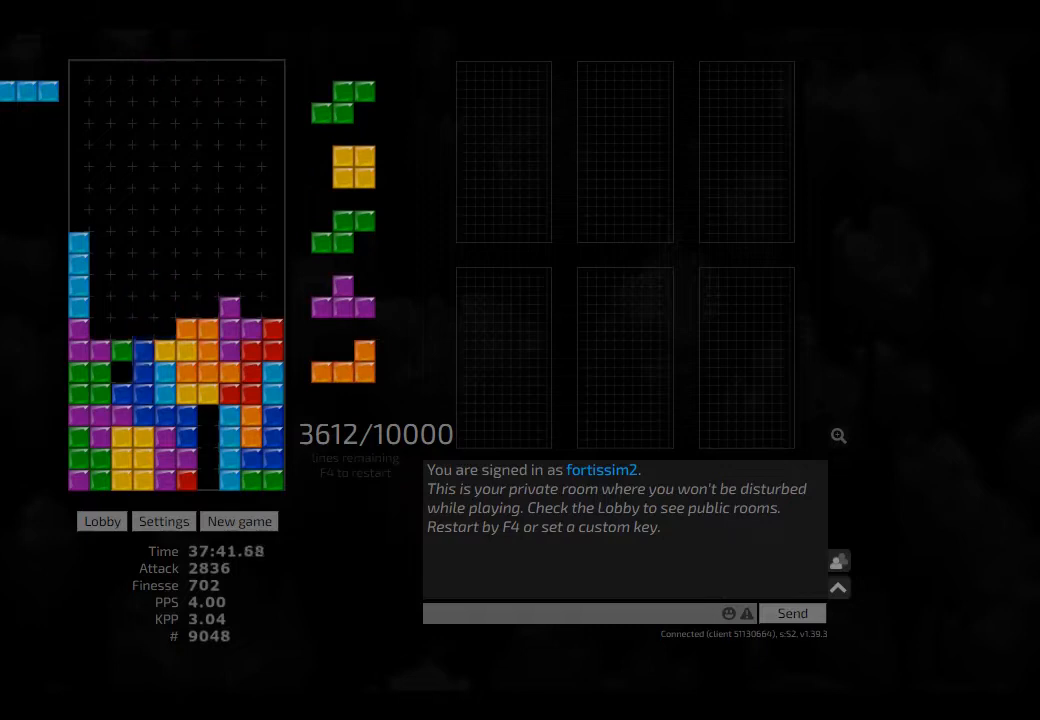
Gameplay with keyboard; each line is a JSON object with the keys held at the frame after it. "events" lists presses ("down") and releases ("up") of "ccw", "cw", "hd", "hl", "left", "new", "right", "rst" and "sd" between this image and that frame as [ms after this image, input, new state], when the widget could be followed in between. No other keys are recorded. Mouse input is not recorded. Key names are as the overlay labels them; some are game actions (e.g. jump) rather than physical keys. Not read: other_keys.
{"keys": ["right"], "events": [[41, "sd", "up"], [166, "hd", "down"], [250, "hd", "up"], [250, "left", "down"], [333, "cw", "down"], [333, "left", "up"], [416, "cw", "up"], [458, "hd", "down"], [500, "hd", "up"], [500, "right", "down"]]}
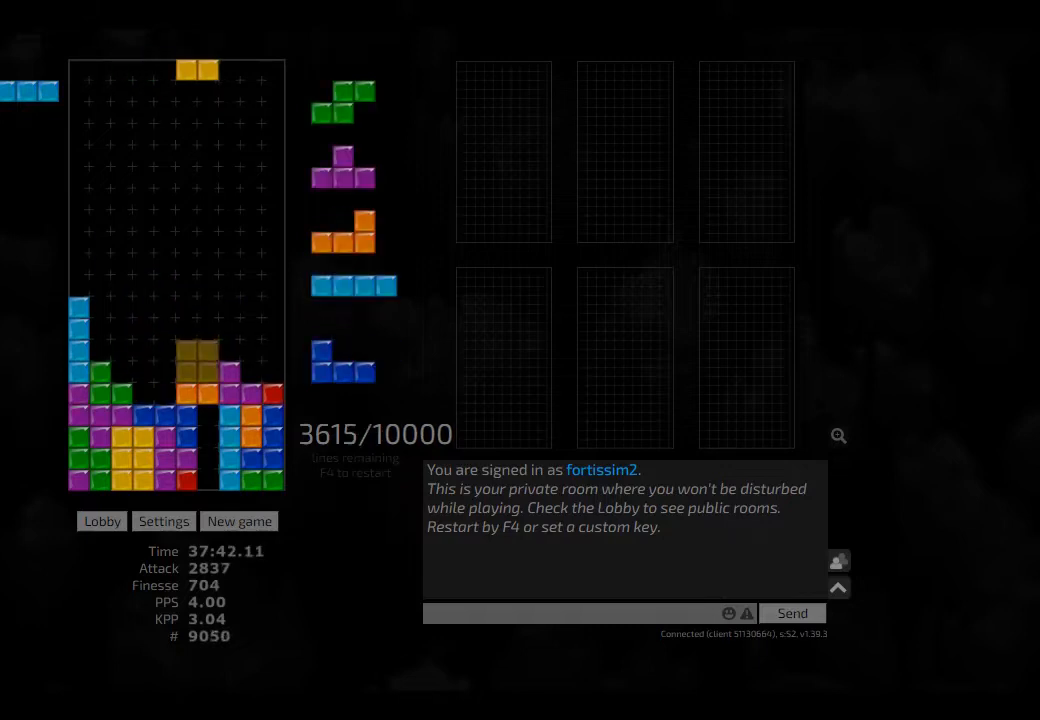
{"keys": ["left"], "events": [[166, "right", "up"], [333, "hd", "down"], [416, "ccw", "down"], [416, "hd", "up"], [416, "left", "down"], [500, "ccw", "up"]]}
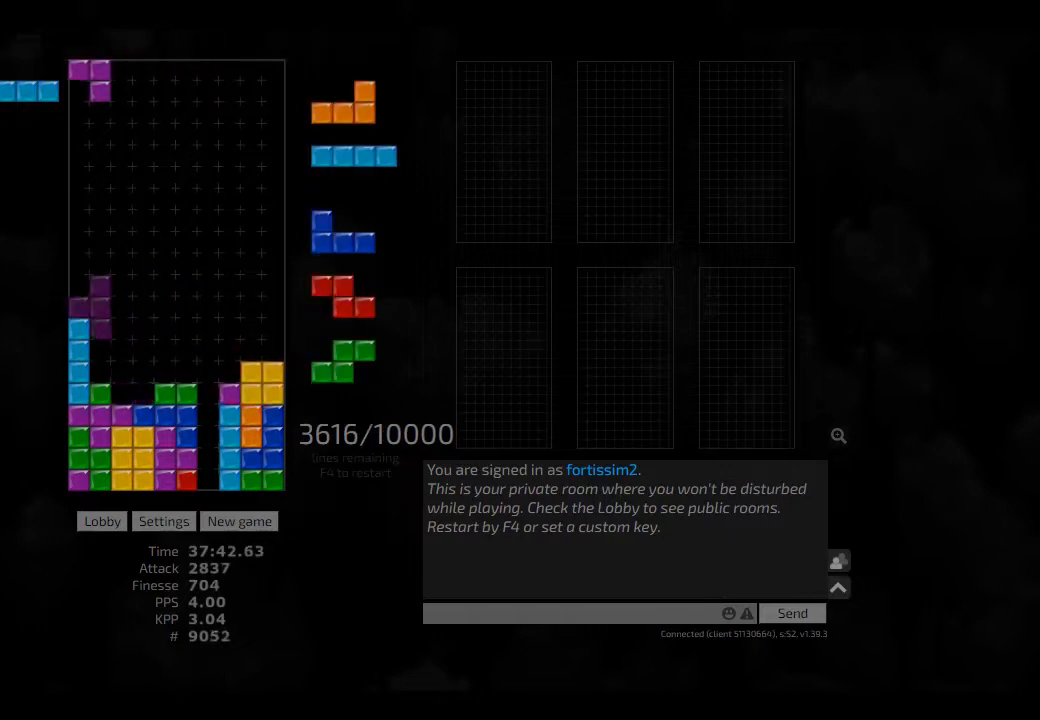
{"keys": [], "events": [[41, "left", "up"], [41, "right", "down"], [125, "hd", "down"], [125, "right", "up"], [166, "hd", "up"], [333, "cw", "down"], [333, "right", "down"], [416, "cw", "up"], [416, "right", "up"], [458, "hd", "down"], [500, "hd", "up"]]}
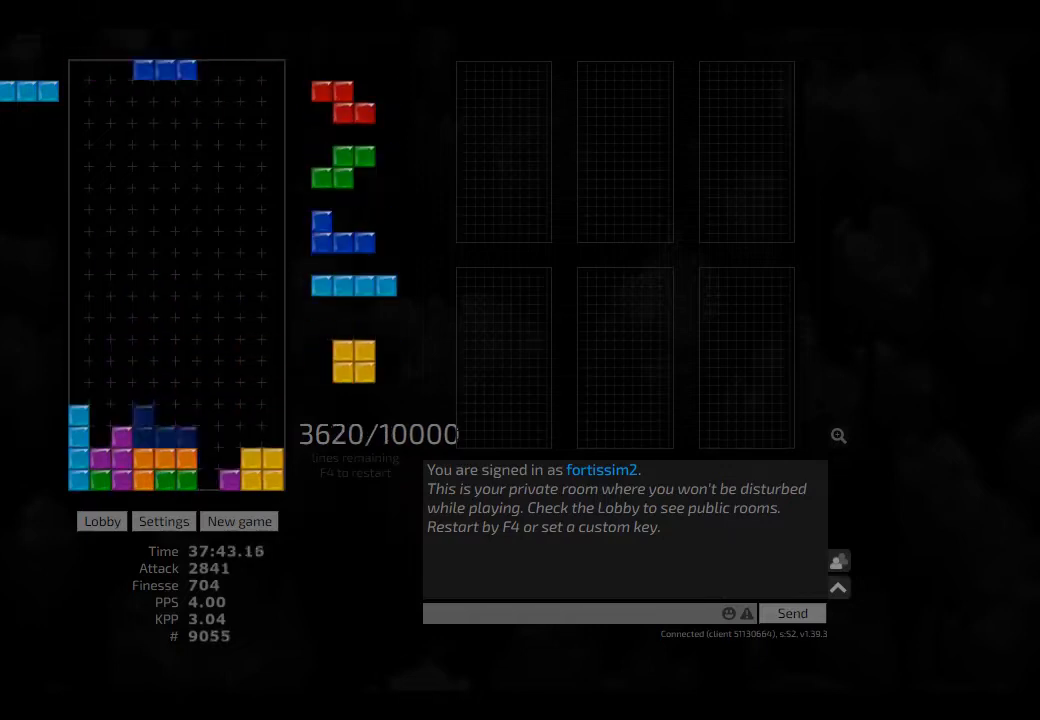
{"keys": ["hd", "hl"], "events": [[83, "hd", "down"], [166, "hd", "up"], [166, "left", "down"], [208, "left", "up"], [250, "cw", "down"], [333, "ccw", "down"], [333, "cw", "up"], [333, "hd", "down"], [375, "hd", "up"], [416, "ccw", "up"], [458, "hd", "down"], [500, "hl", "down"]]}
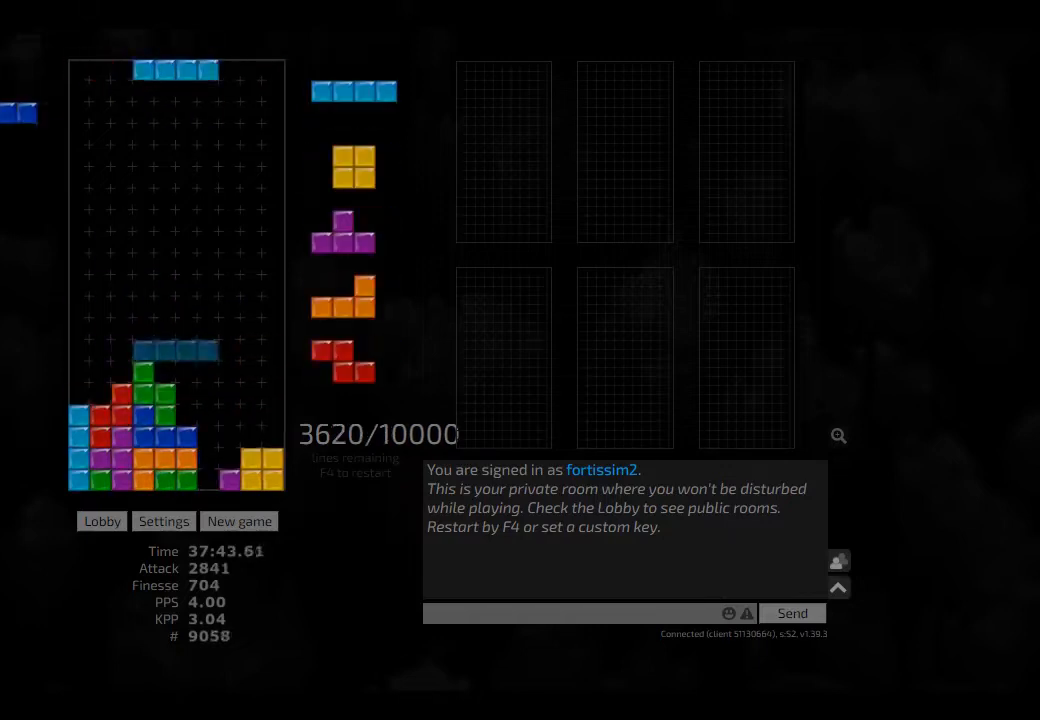
{"keys": ["hd", "left"], "events": [[41, "cw", "down"], [41, "hd", "up"], [83, "hl", "up"], [125, "cw", "up"], [166, "hd", "down"], [166, "hl", "down"], [250, "cw", "down"], [250, "hd", "up"], [250, "hl", "up"], [291, "cw", "up"], [333, "hd", "down"], [375, "left", "down"], [416, "hd", "up"], [500, "hd", "down"]]}
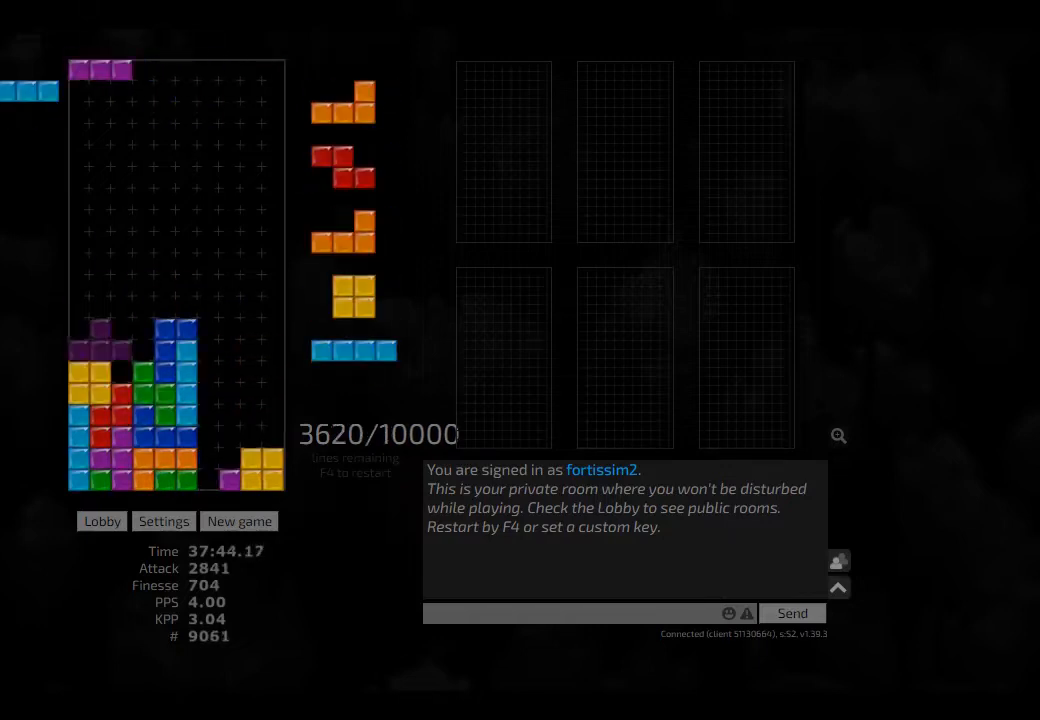
{"keys": ["cw", "left"], "events": [[83, "hd", "up"], [83, "right", "down"], [125, "left", "up"], [166, "hd", "down"], [166, "right", "up"], [250, "right", "down"], [291, "hd", "up"], [333, "right", "up"], [375, "hd", "down"], [416, "left", "down"], [500, "cw", "down"], [500, "hd", "up"]]}
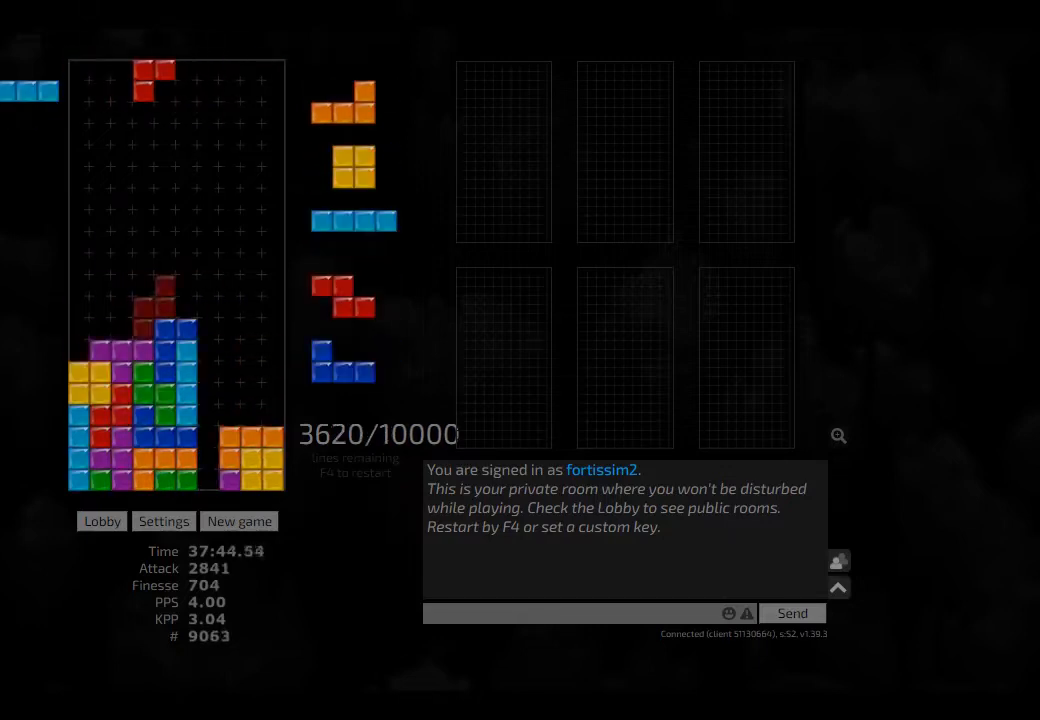
{"keys": [], "events": [[41, "cw", "up"], [41, "left", "up"], [125, "right", "down"], [208, "hd", "down"], [291, "hd", "up"], [291, "left", "down"], [291, "right", "up"], [333, "left", "up"], [416, "hd", "down"], [458, "hd", "up"]]}
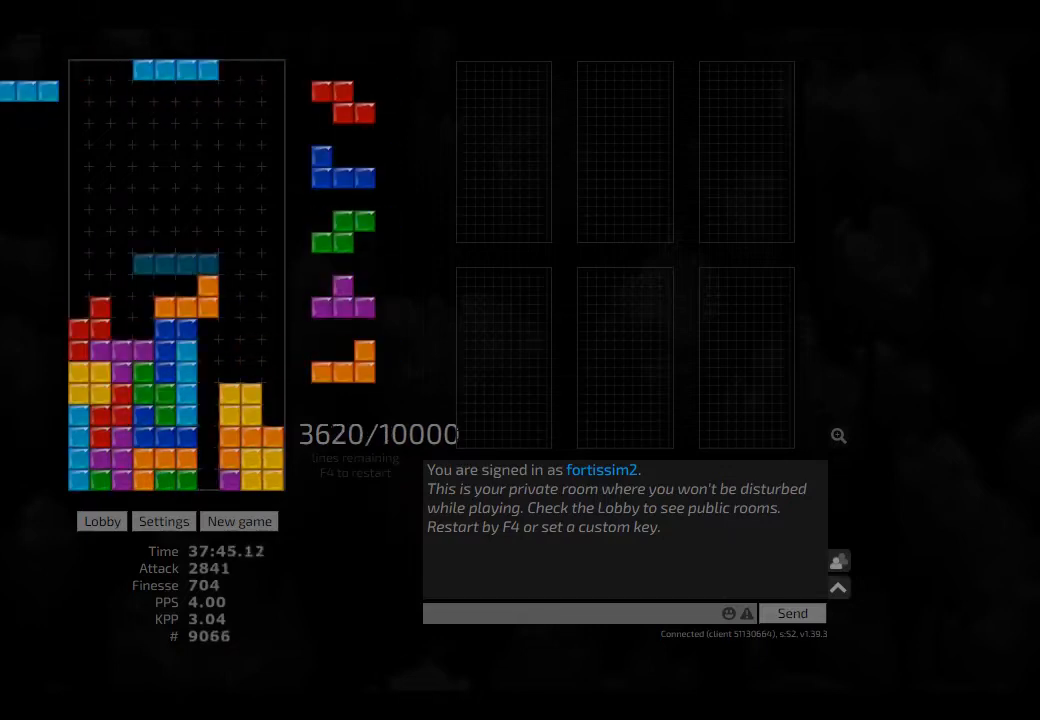
{"keys": ["hd"], "events": [[333, "cw", "down"], [333, "right", "down"], [458, "cw", "up"], [458, "right", "up"], [500, "hd", "down"]]}
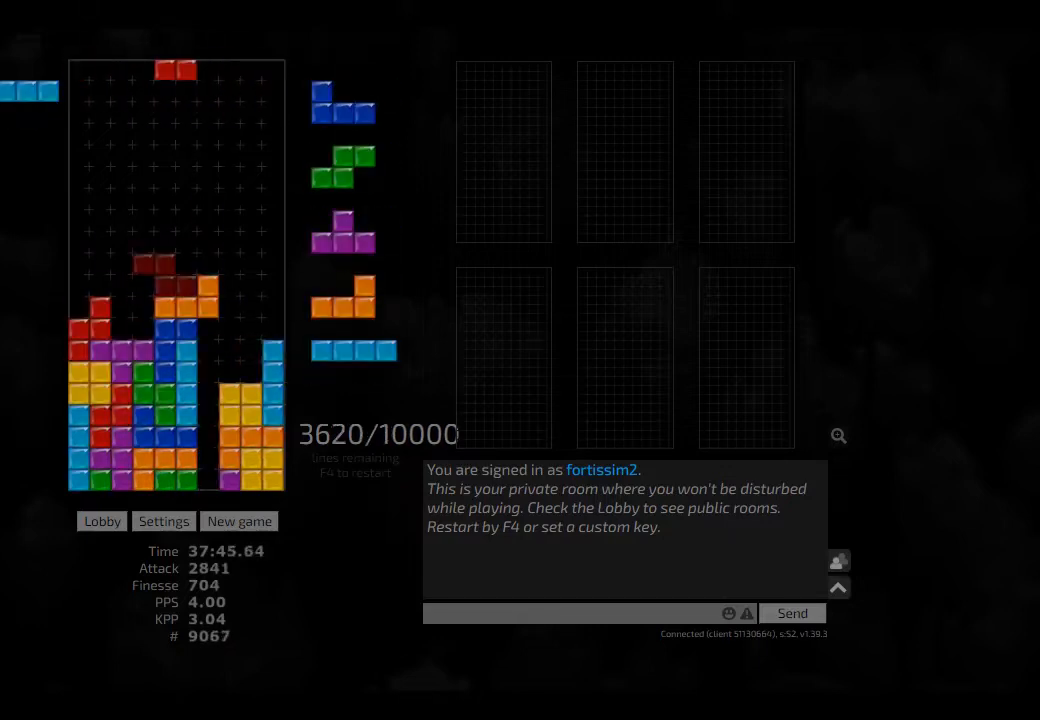
{"keys": ["hd", "hl", "left"], "events": [[83, "hd", "up"], [83, "left", "down"], [166, "cw", "down"], [208, "left", "up"], [250, "cw", "up"], [291, "hd", "down"], [333, "ccw", "down"], [333, "left", "down"], [375, "hd", "up"], [416, "ccw", "up"], [416, "left", "up"], [458, "hd", "down"], [500, "hl", "down"], [500, "left", "down"]]}
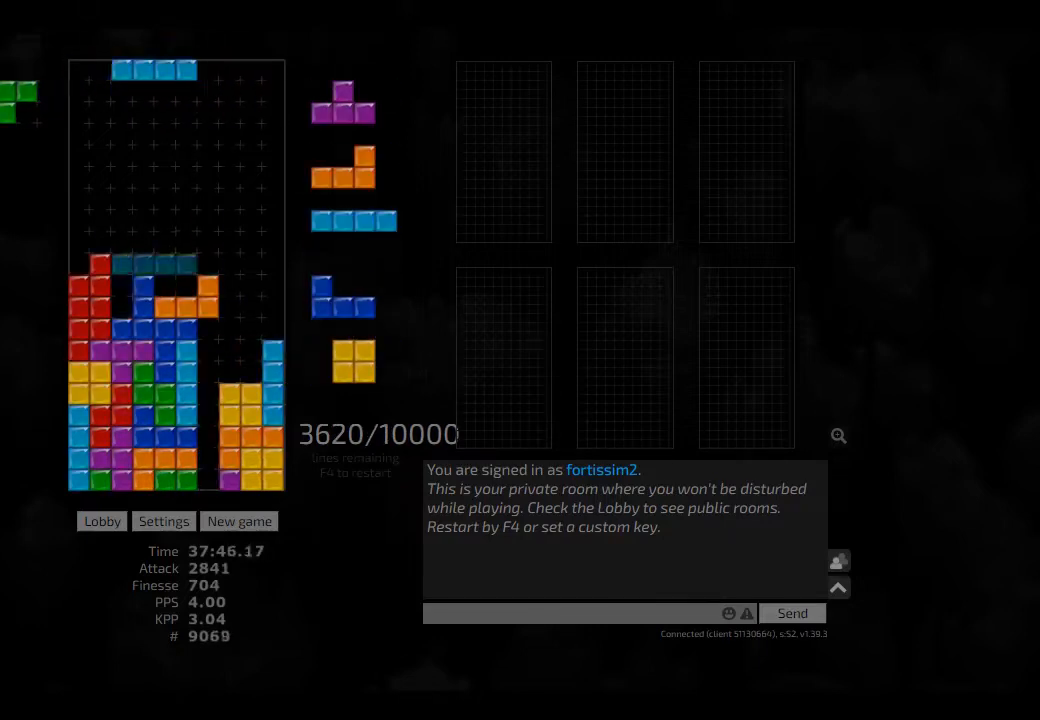
{"keys": ["hd", "hl", "left"], "events": [[83, "hd", "up"], [125, "hl", "up"], [125, "left", "up"], [208, "hd", "down"], [250, "hl", "down"], [333, "hd", "up"], [333, "hl", "up"], [416, "hd", "down"], [500, "hl", "down"], [500, "left", "down"]]}
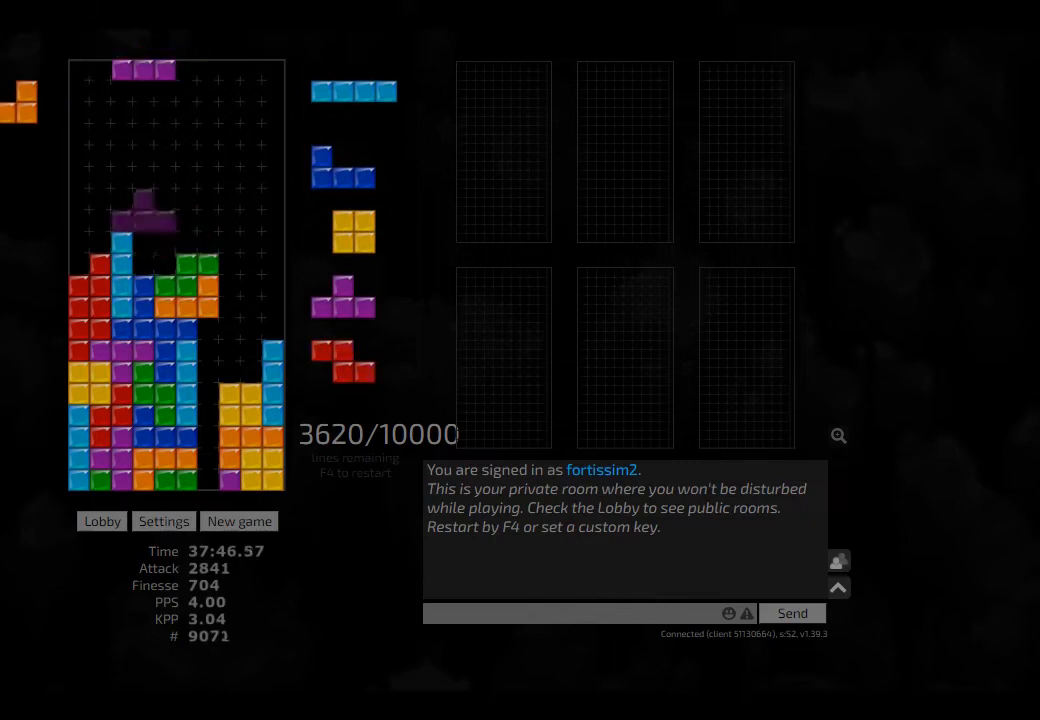
{"keys": ["hd"], "events": [[41, "cw", "down"], [41, "hd", "up"], [125, "hl", "up"], [166, "cw", "up"], [166, "left", "up"], [208, "hd", "down"], [250, "hl", "down"], [250, "right", "down"], [333, "cw", "down"], [333, "hd", "up"], [375, "hl", "up"], [416, "left", "down"], [458, "cw", "up"], [458, "left", "up"], [458, "right", "up"], [500, "hd", "down"]]}
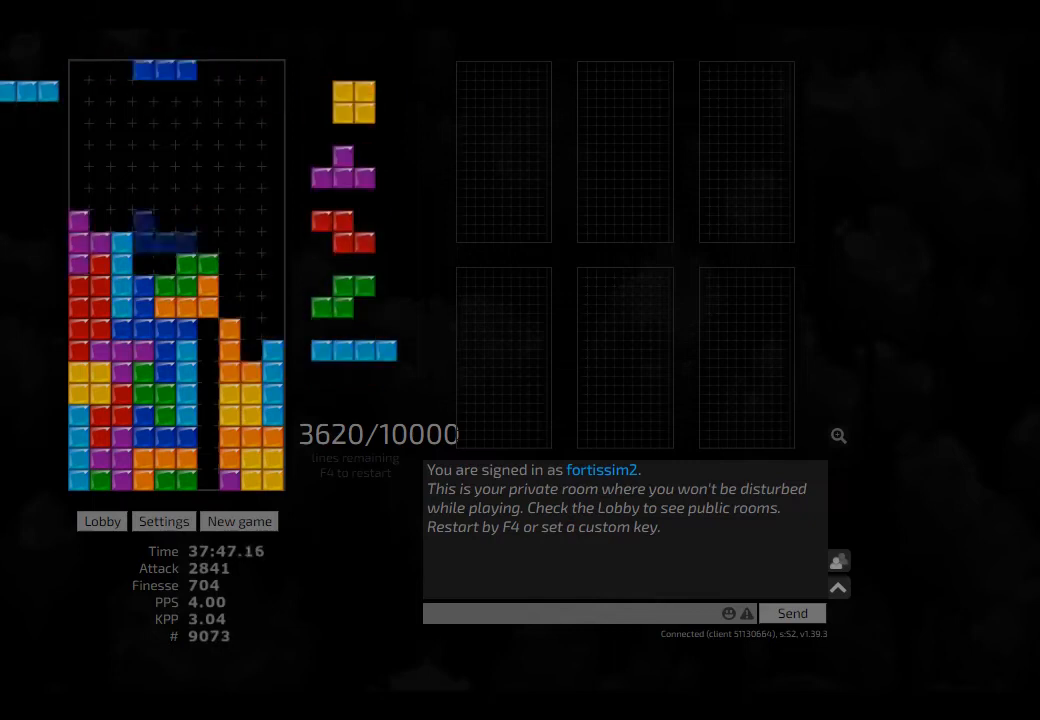
{"keys": ["hd", "left"], "events": [[83, "hl", "down"], [83, "right", "down"], [125, "hd", "up"], [166, "cw", "down"], [208, "hl", "up"], [250, "cw", "up"], [250, "right", "up"], [333, "left", "down"], [375, "left", "up"], [458, "hd", "down"], [500, "left", "down"]]}
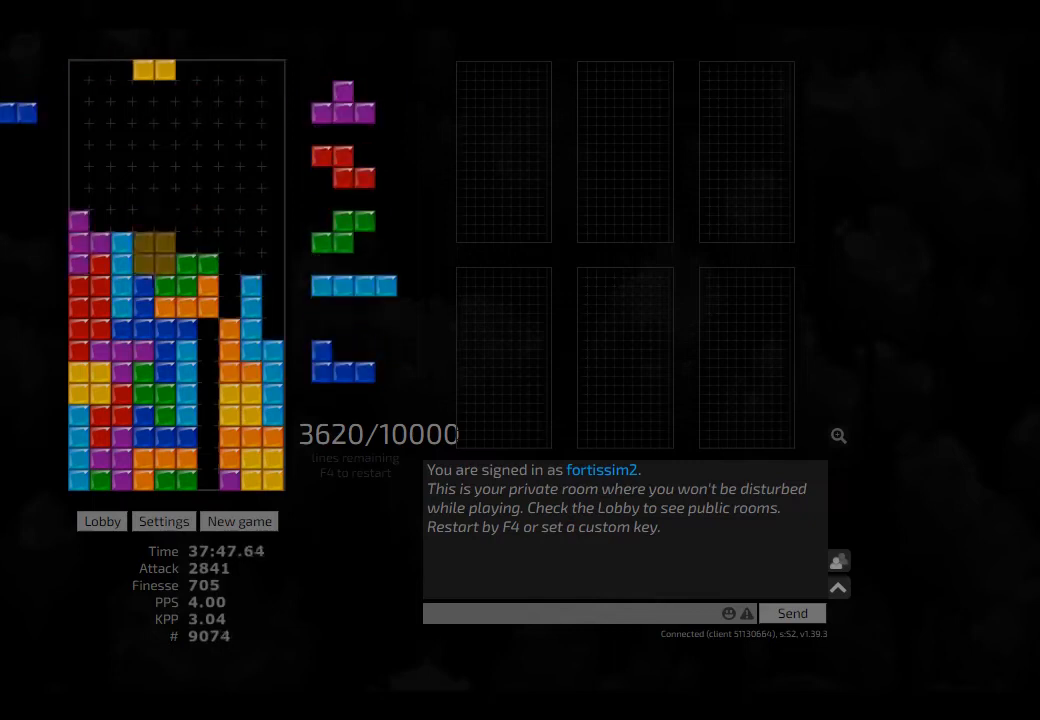
{"keys": [], "events": [[41, "hd", "up"], [41, "left", "up"], [125, "left", "down"], [166, "left", "up"], [250, "hd", "down"], [291, "hl", "down"], [333, "right", "down"], [375, "hd", "up"], [375, "hl", "up"], [500, "right", "up"]]}
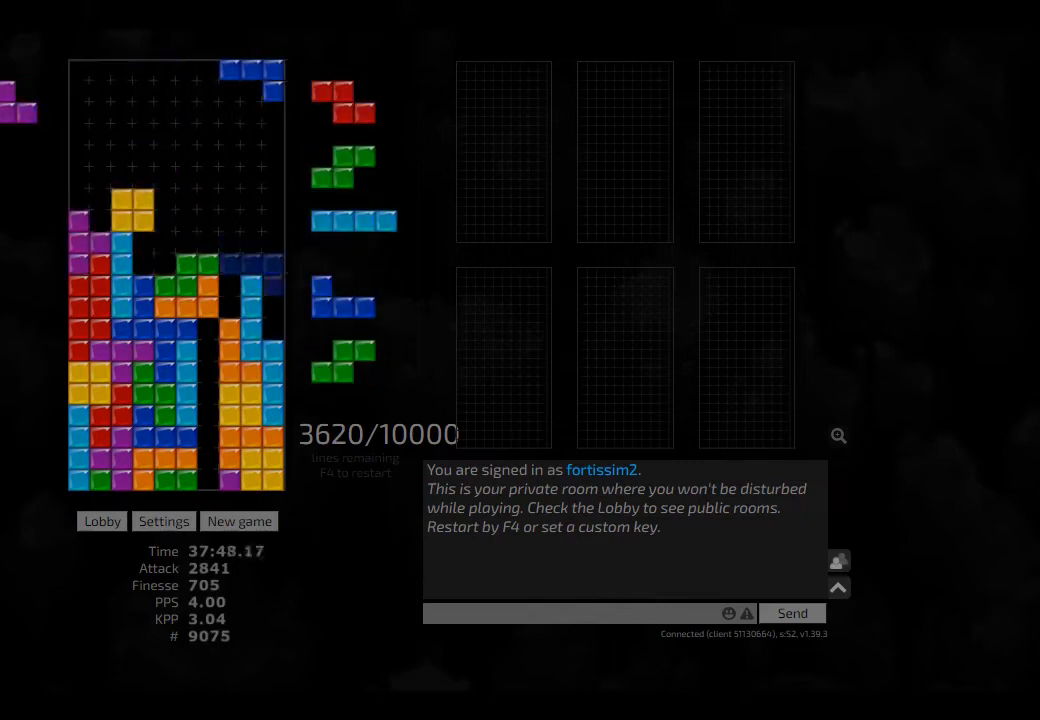
{"keys": ["right", "sd"], "events": [[208, "hd", "down"], [333, "hd", "up"], [333, "hl", "down"], [416, "sd", "down"], [500, "hl", "up"], [500, "right", "down"]]}
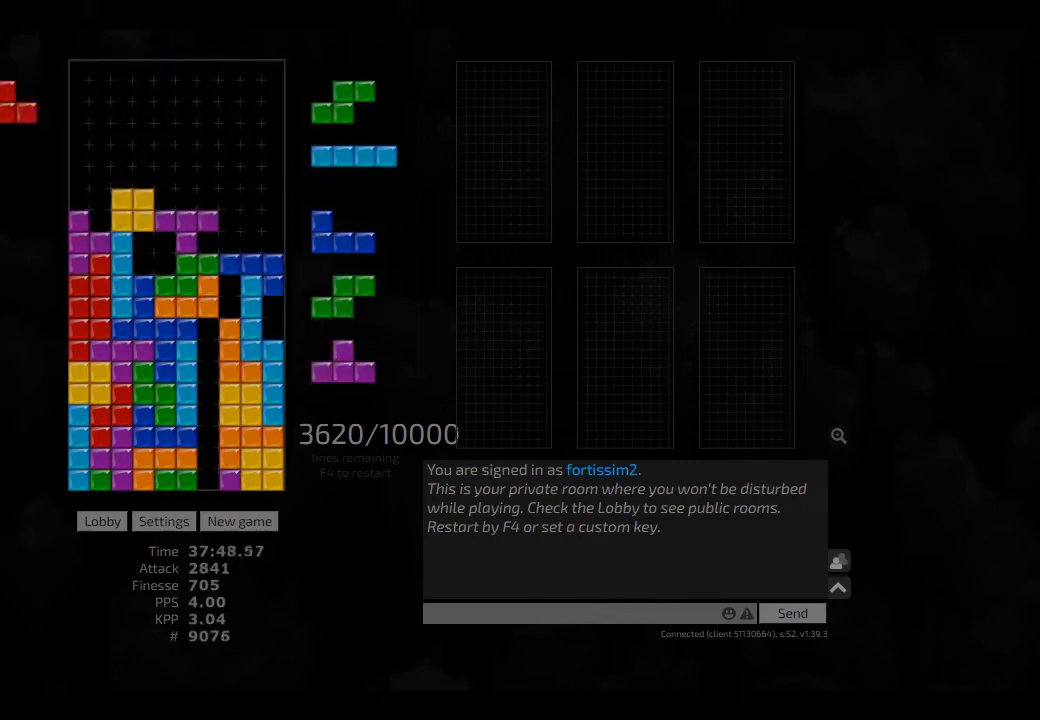
{"keys": ["ccw", "left", "sd"], "events": [[125, "left", "down"], [166, "right", "up"], [500, "ccw", "down"]]}
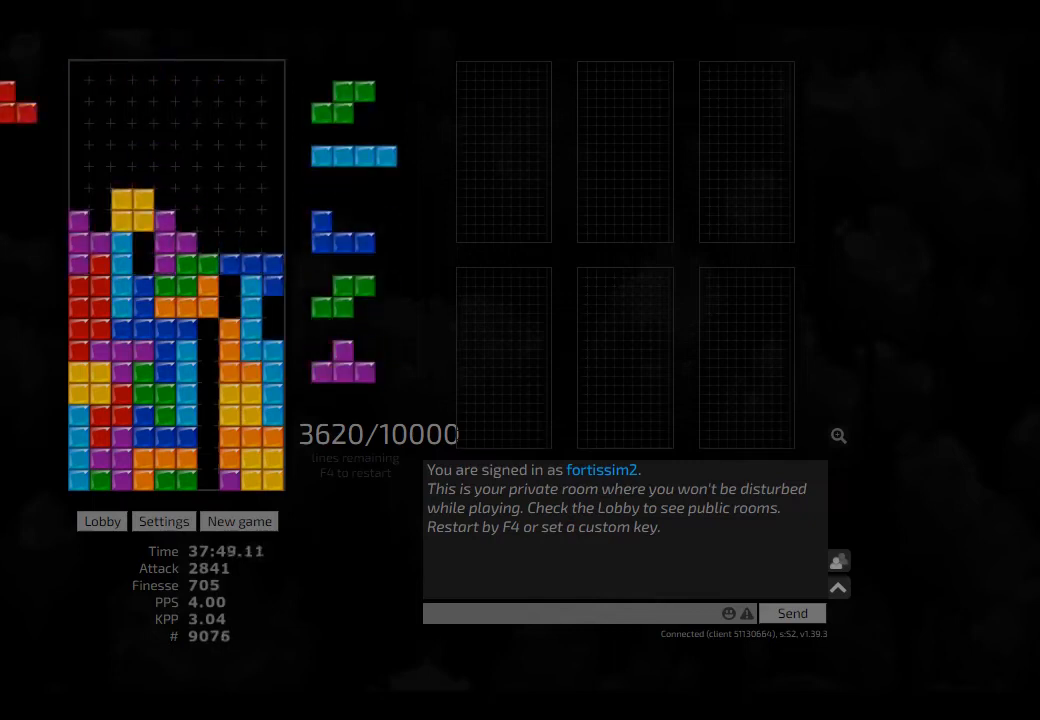
{"keys": ["left", "sd"], "events": [[83, "ccw", "up"], [166, "ccw", "down"], [250, "ccw", "up"], [333, "ccw", "down"], [416, "ccw", "up"]]}
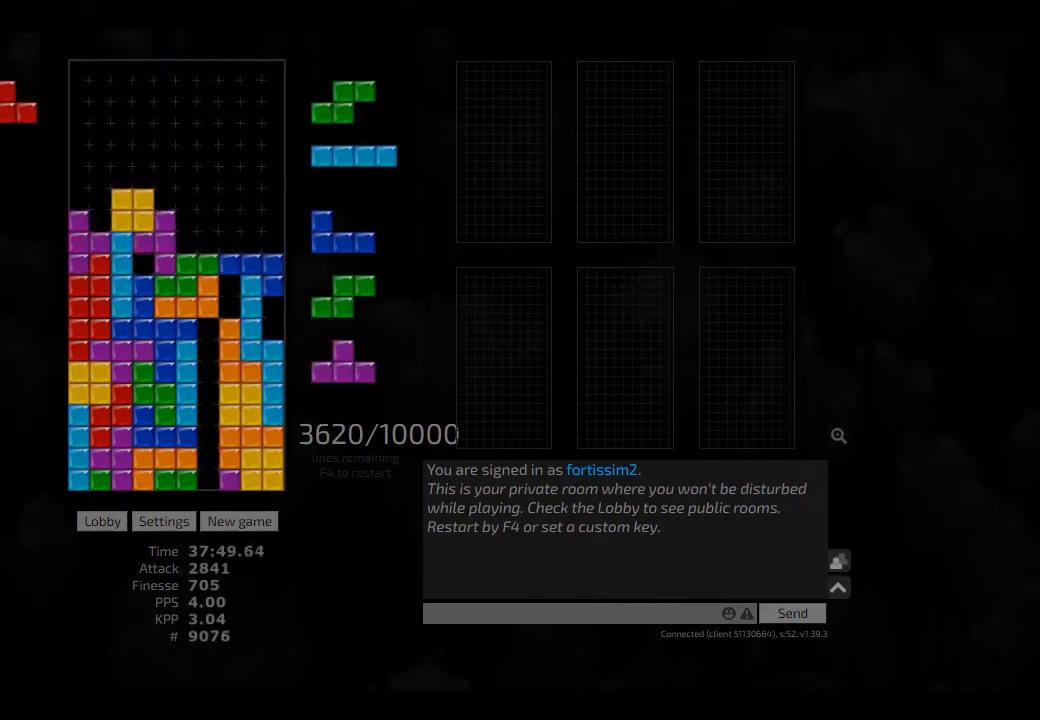
{"keys": [], "events": [[41, "ccw", "down"], [166, "ccw", "up"], [208, "left", "up"], [208, "sd", "up"], [250, "hd", "down"], [333, "left", "down"], [375, "hd", "up"], [416, "cw", "down"], [500, "cw", "up"], [500, "left", "up"]]}
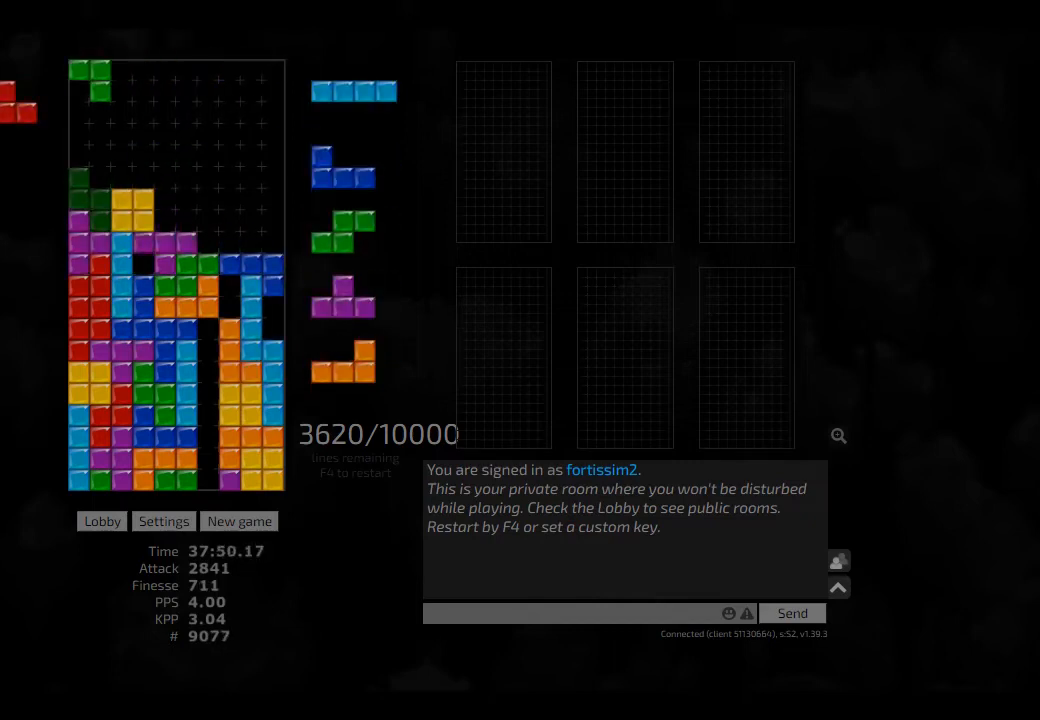
{"keys": [], "events": [[83, "hd", "down"], [125, "right", "down"], [166, "hd", "up"], [250, "left", "down"], [250, "right", "up"], [333, "left", "up"], [375, "hd", "down"], [416, "hd", "up"]]}
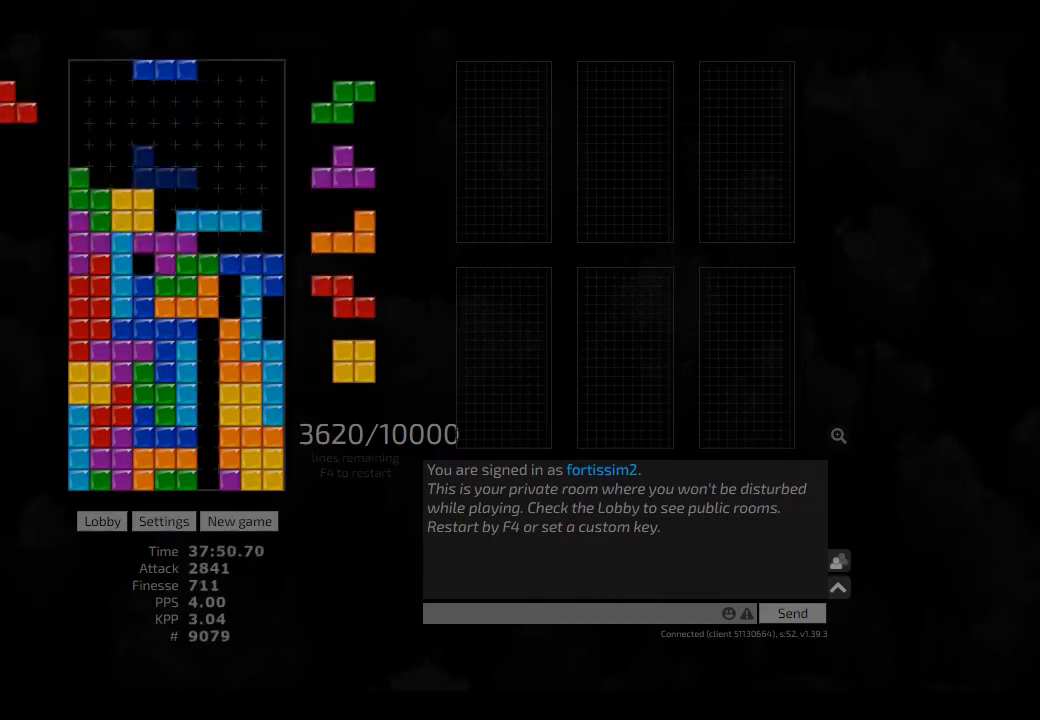
{"keys": ["hl"], "events": [[333, "right", "down"], [375, "right", "up"], [500, "hl", "down"]]}
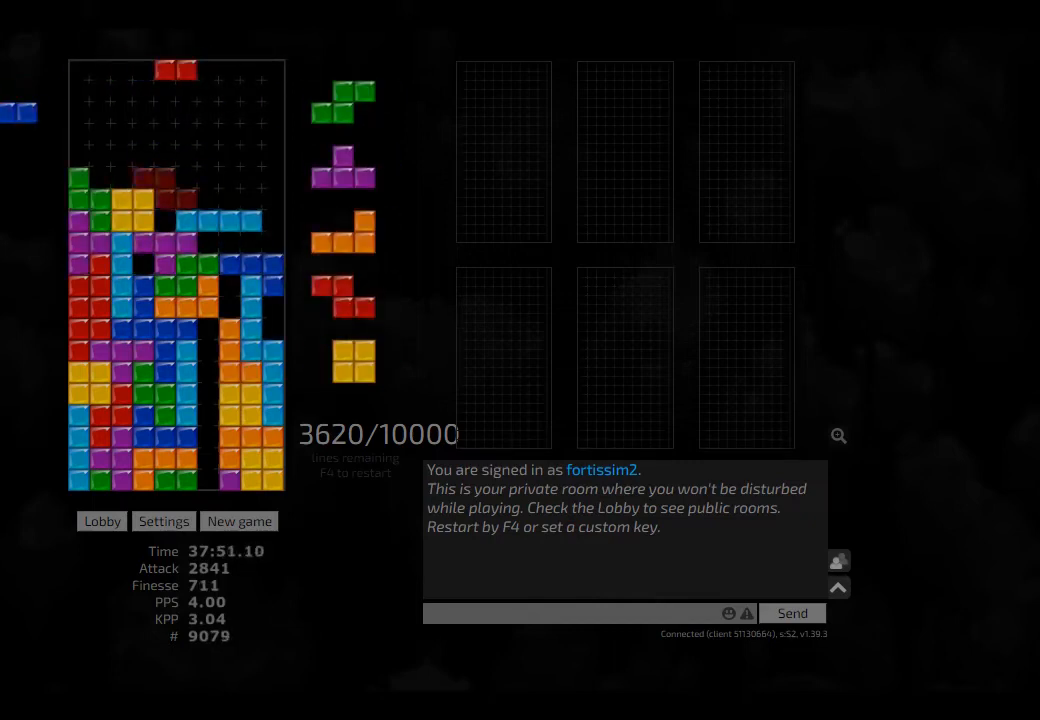
{"keys": ["cw", "hd", "right"], "events": [[41, "hl", "up"], [83, "cw", "down"], [125, "cw", "up"], [291, "hd", "down"], [291, "hl", "down"], [291, "right", "down"], [416, "hd", "up"], [416, "hl", "up"], [458, "right", "up"], [500, "cw", "down"], [500, "hd", "down"], [500, "right", "down"]]}
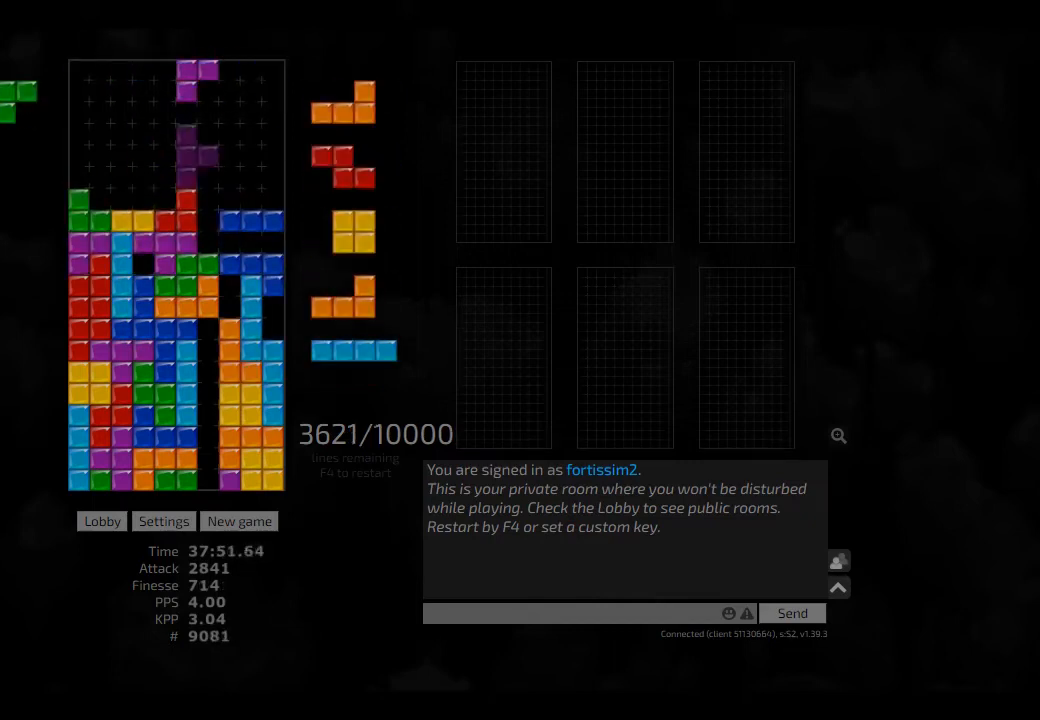
{"keys": ["right", "sd"], "events": [[41, "cw", "up"], [83, "hd", "up"], [83, "right", "up"], [125, "right", "down"], [208, "right", "up"], [250, "hd", "down"], [291, "right", "down"], [333, "ccw", "down"], [375, "hd", "up"], [416, "ccw", "up"], [416, "sd", "down"]]}
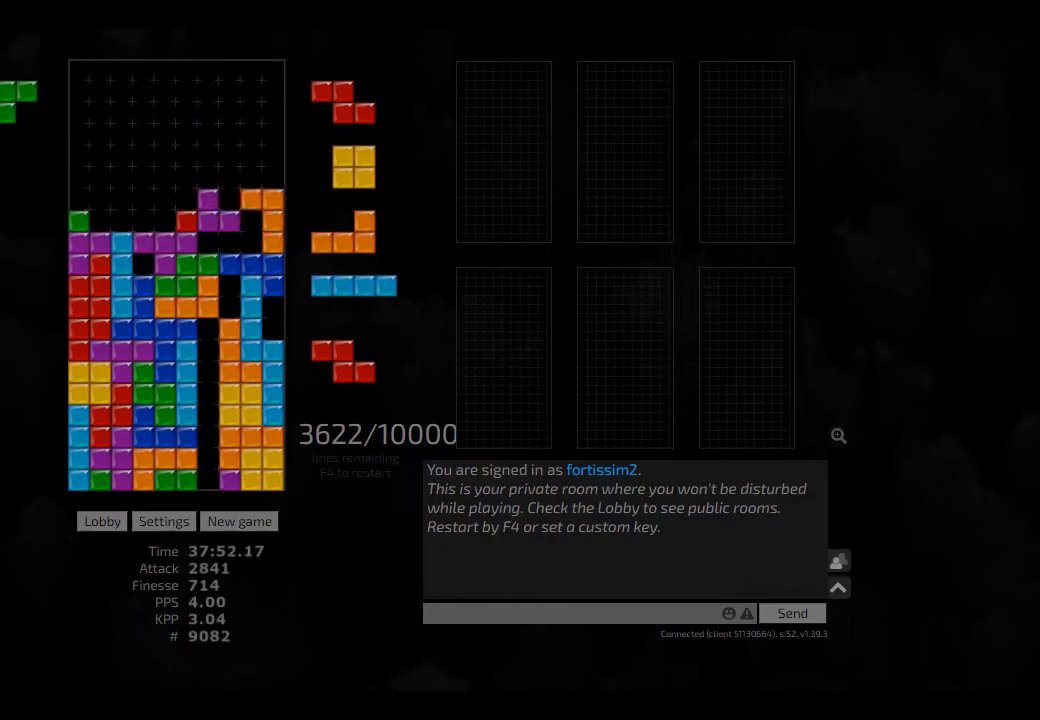
{"keys": ["left"], "events": [[83, "right", "up"], [125, "left", "down"], [208, "cw", "down"], [375, "cw", "up"], [375, "left", "up"], [375, "sd", "up"], [416, "hd", "down"], [458, "left", "down"], [500, "hd", "up"]]}
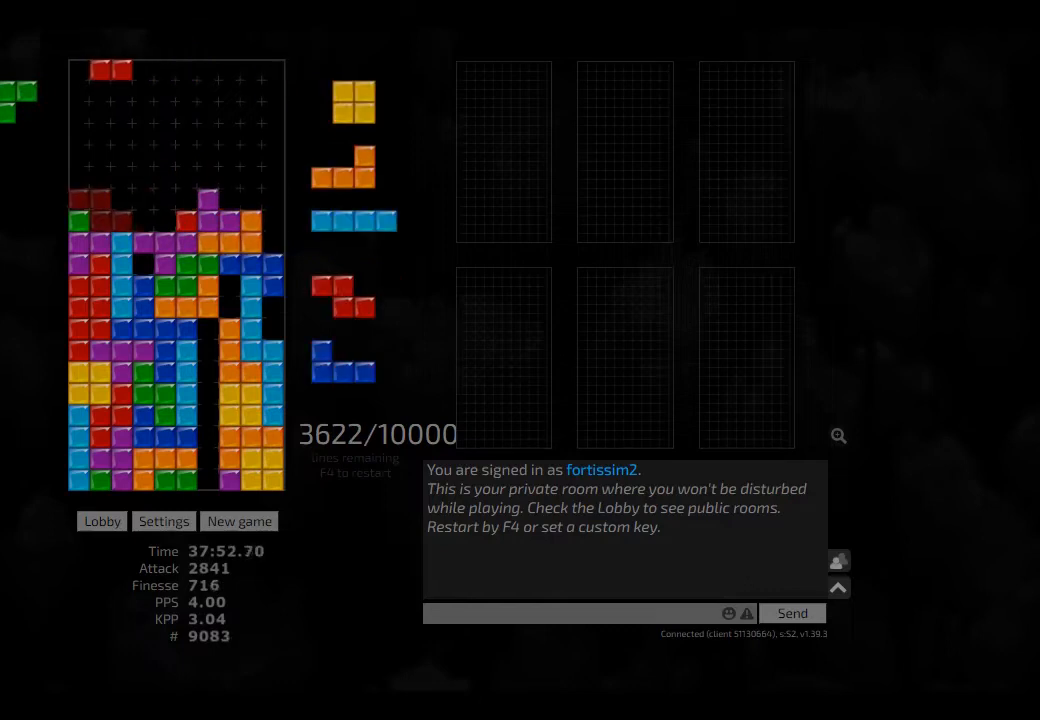
{"keys": [], "events": [[41, "left", "up"], [83, "hd", "down"], [166, "hl", "down"], [208, "hd", "up"], [208, "hl", "up"], [375, "ccw", "down"], [500, "ccw", "up"]]}
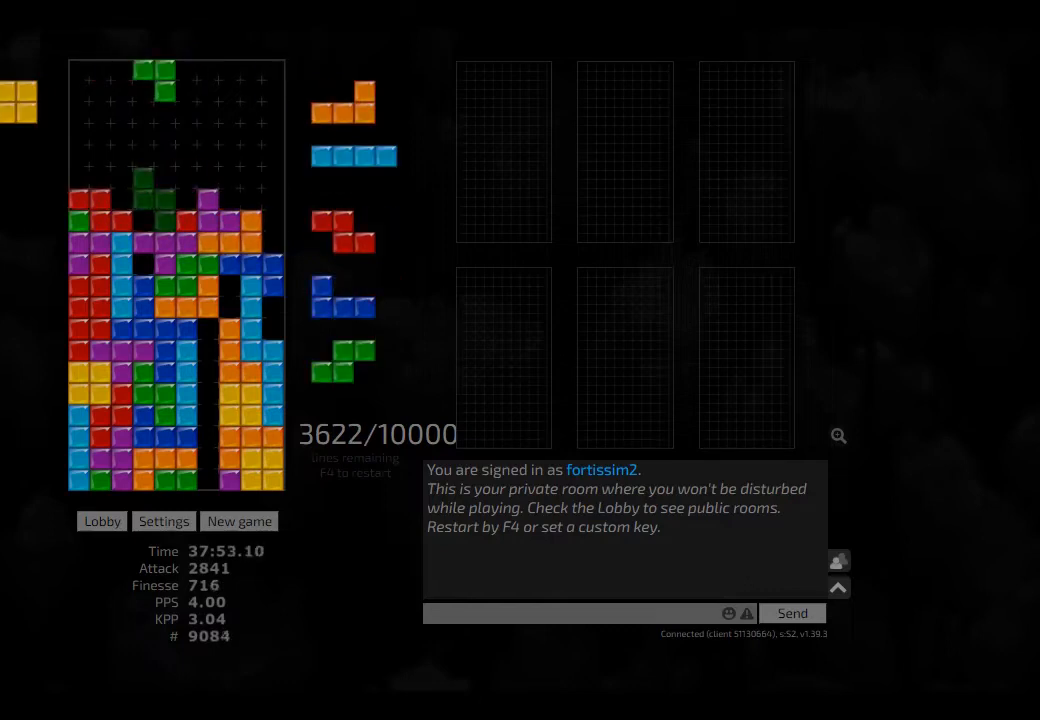
{"keys": [], "events": [[291, "ccw", "down"], [375, "ccw", "up"]]}
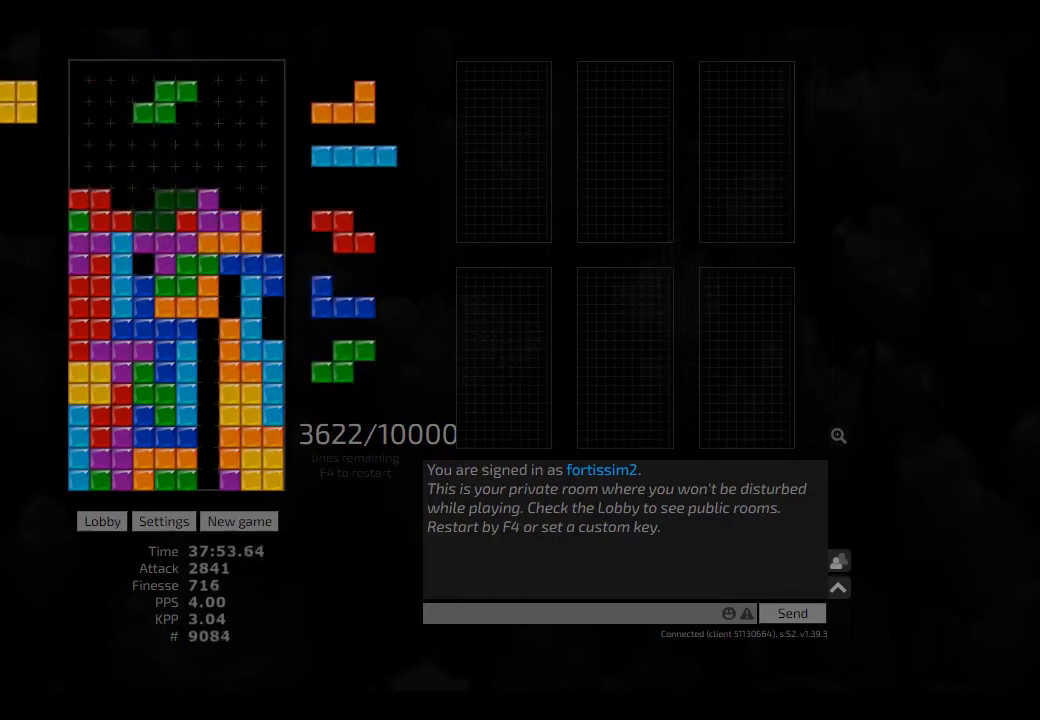
{"keys": ["cw", "right"], "events": [[83, "hd", "down"], [166, "hl", "down"], [166, "right", "down"], [208, "hd", "up"], [291, "hl", "up"], [291, "left", "down"], [333, "left", "up"], [333, "right", "up"], [375, "hd", "down"], [416, "cw", "down"], [416, "right", "down"], [458, "hd", "up"]]}
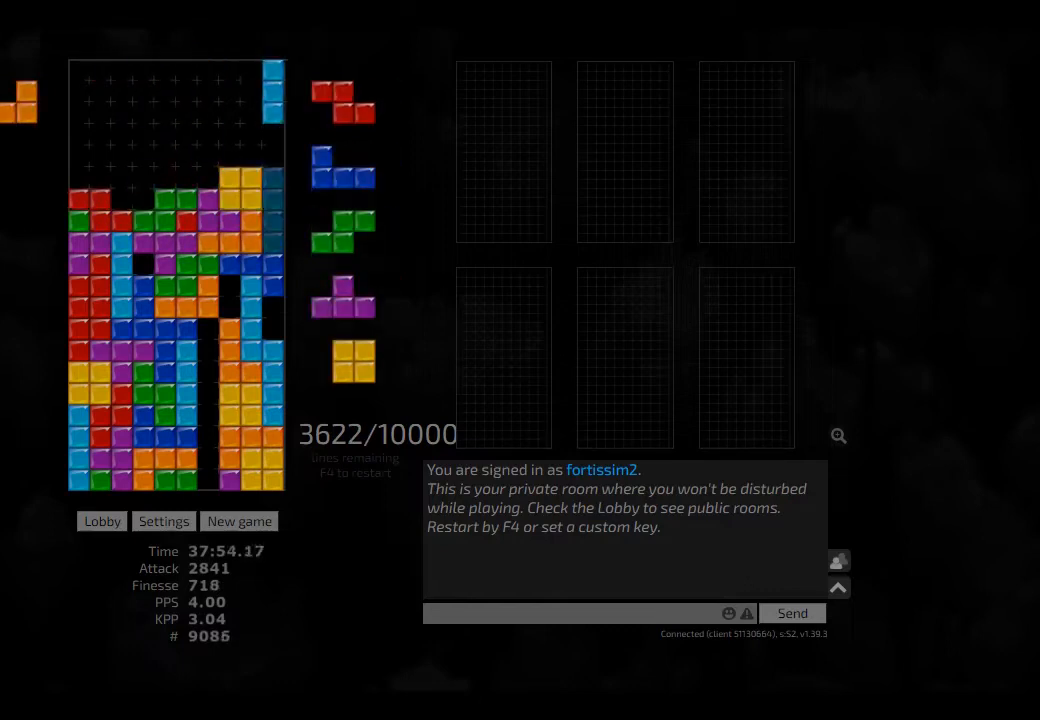
{"keys": ["hd", "hl"], "events": [[41, "cw", "up"], [41, "right", "up"], [83, "hd", "down"], [125, "left", "down"], [166, "hd", "up"], [208, "right", "down"], [250, "left", "up"], [291, "hd", "down"], [291, "right", "up"], [333, "hl", "down"], [375, "hd", "up"], [375, "hl", "up"], [458, "hd", "down"], [500, "hl", "down"]]}
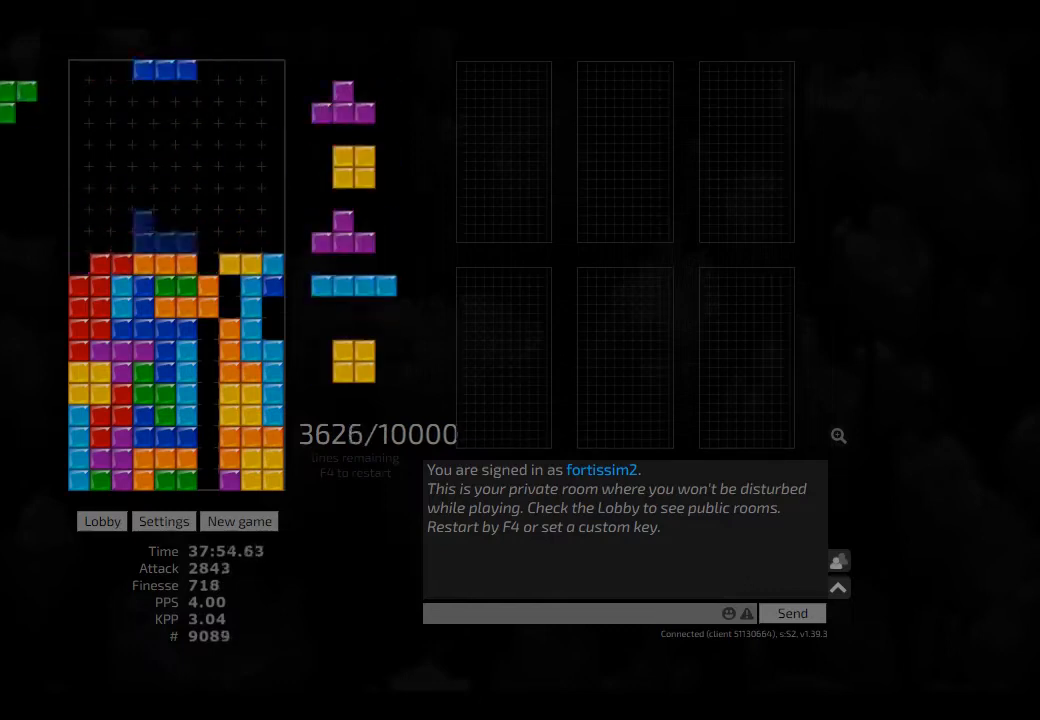
{"keys": ["hd", "hl", "left"], "events": [[83, "right", "down"], [125, "hd", "up"], [125, "hl", "up"], [166, "right", "up"], [208, "hd", "down"], [250, "left", "down"], [291, "cw", "down"], [291, "hd", "up"], [375, "cw", "up"], [375, "left", "up"], [416, "hd", "down"], [500, "hl", "down"], [500, "left", "down"]]}
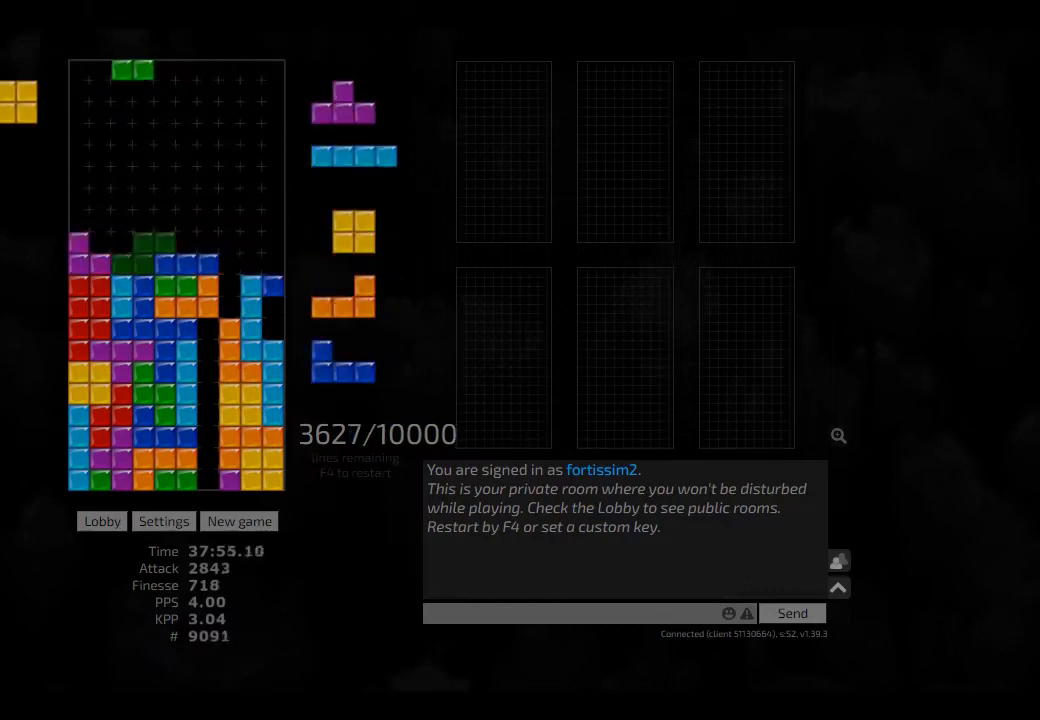
{"keys": [], "events": [[41, "hd", "up"], [41, "hl", "up"], [41, "left", "up"], [83, "hd", "down"], [166, "hl", "down"], [166, "left", "down"], [208, "hd", "up"], [291, "hl", "up"], [291, "right", "down"], [333, "left", "up"], [333, "right", "up"], [375, "hd", "down"], [416, "right", "down"], [500, "hd", "up"], [500, "right", "up"]]}
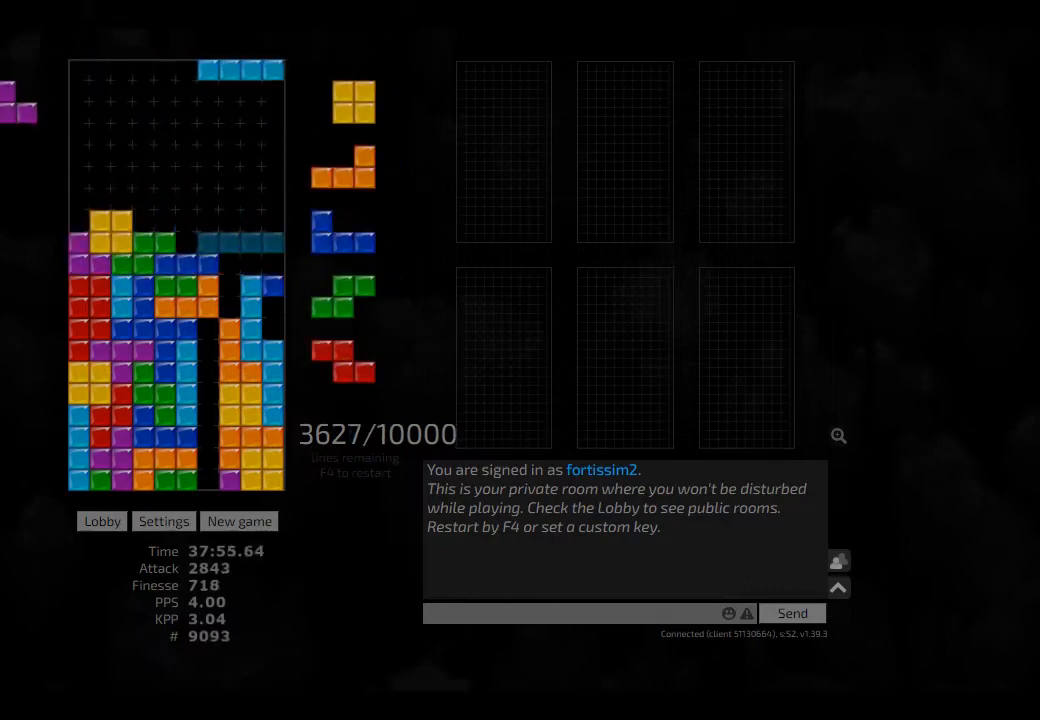
{"keys": ["right"], "events": [[41, "ccw", "down"], [125, "hd", "down"], [166, "ccw", "up"], [166, "hl", "down"], [166, "left", "down"], [208, "cw", "down"], [250, "hd", "up"], [291, "hl", "up"], [333, "cw", "up"], [333, "left", "up"], [375, "hd", "down"], [416, "right", "down"], [458, "ccw", "down"], [500, "ccw", "up"], [500, "hd", "up"]]}
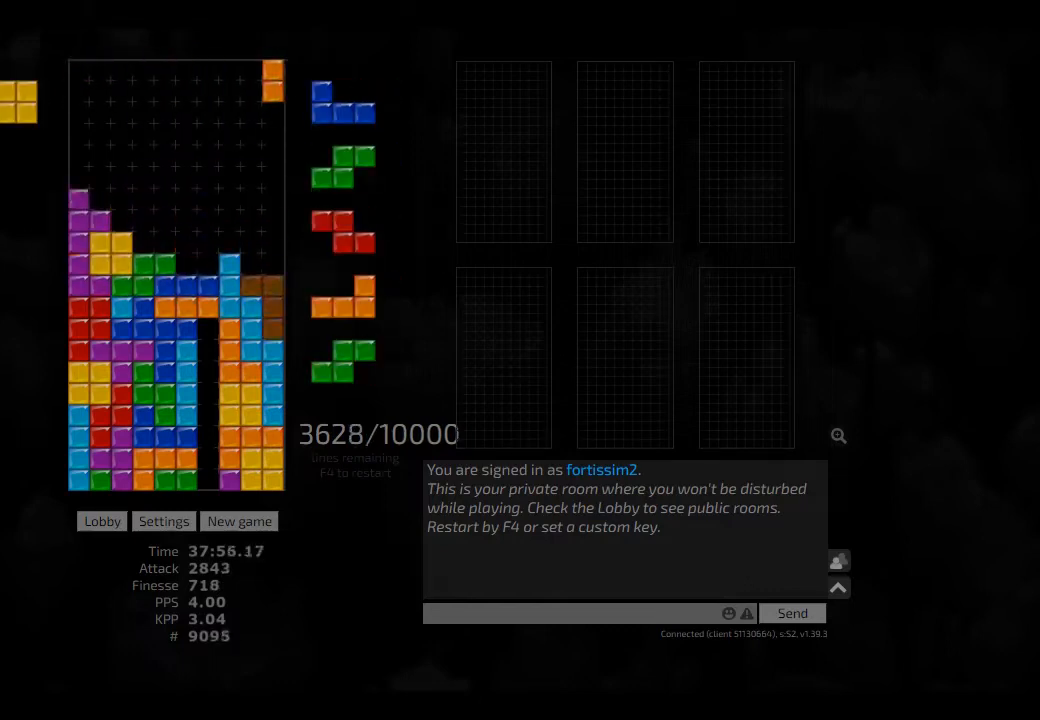
{"keys": ["hd", "hl"], "events": [[83, "hd", "down"], [166, "hl", "down"], [208, "hd", "up"], [208, "hl", "up"], [375, "hd", "down"], [375, "right", "up"], [458, "hl", "down"]]}
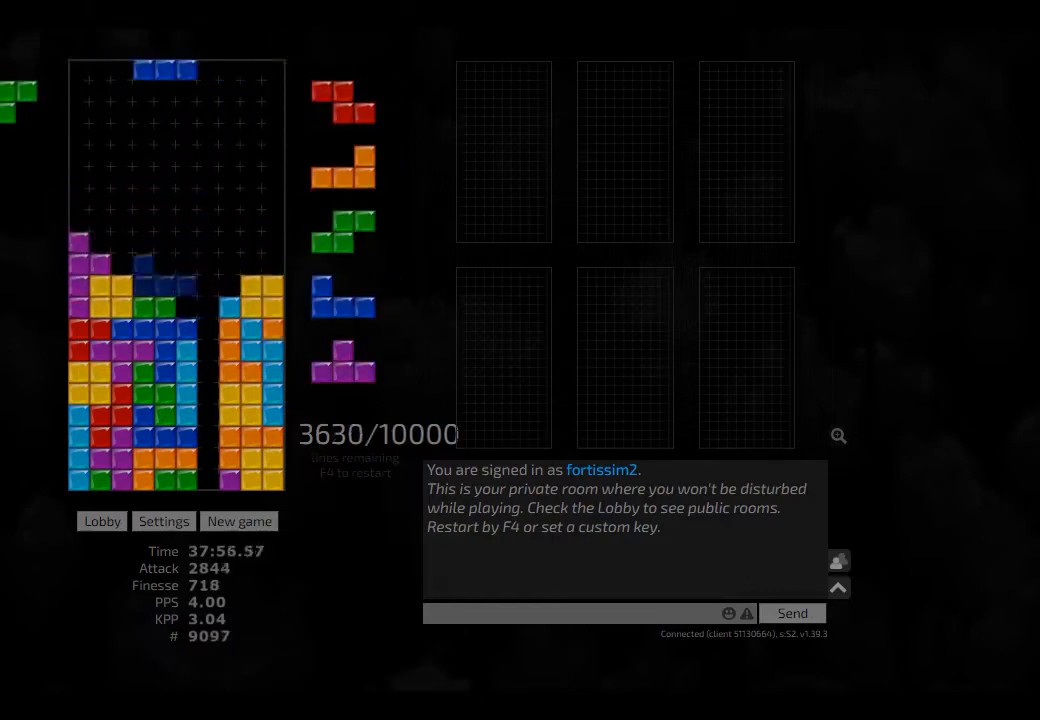
{"keys": ["ccw", "right"], "events": [[41, "hd", "up"], [41, "right", "down"], [83, "ccw", "down"], [83, "hl", "up"], [166, "ccw", "up"], [208, "right", "up"], [250, "hd", "down"], [333, "hd", "up"], [333, "left", "down"], [375, "left", "up"], [458, "hd", "down"], [500, "ccw", "down"], [500, "hd", "up"], [500, "right", "down"]]}